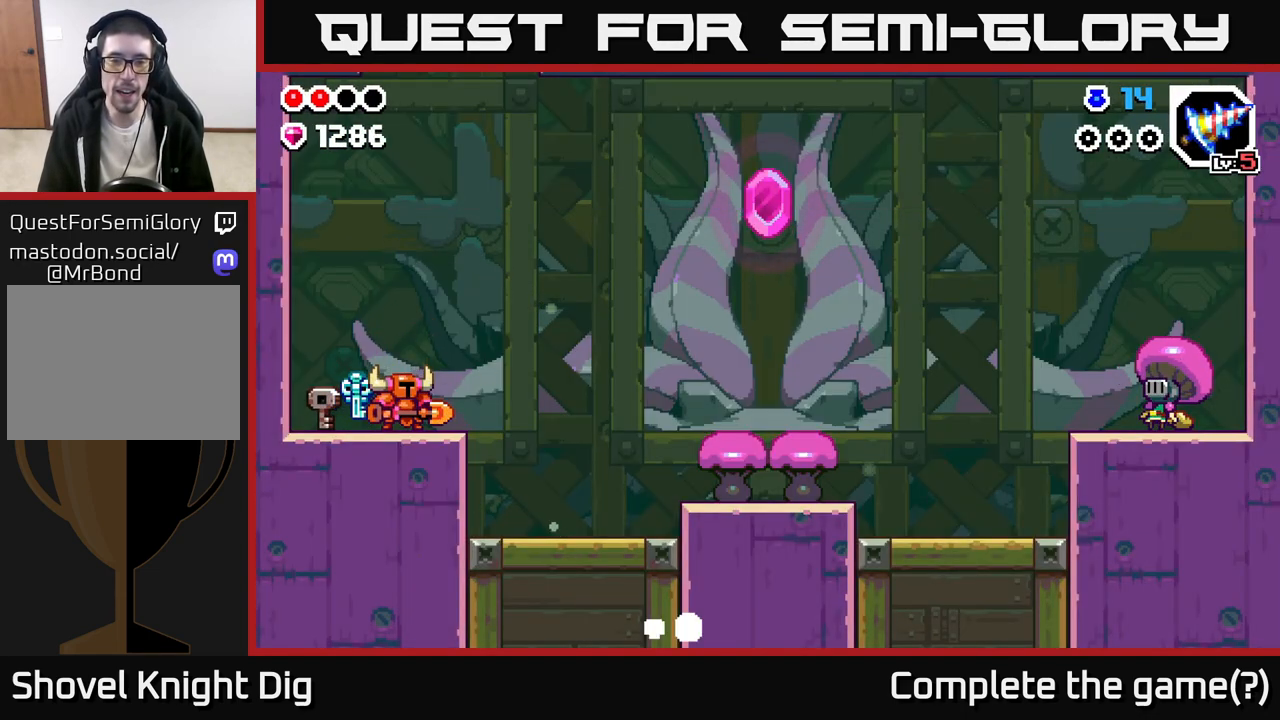
Gameplay with a controller (Xbox layout); each line is a JSON object with the inputs held at the frame after it. "events" lists button and stick changes between this image and that frame as [ms after this image, input, new state], when the widget could be followed in between.
{"buttons": [], "left_stick": "right", "right_stick": "center", "events": []}
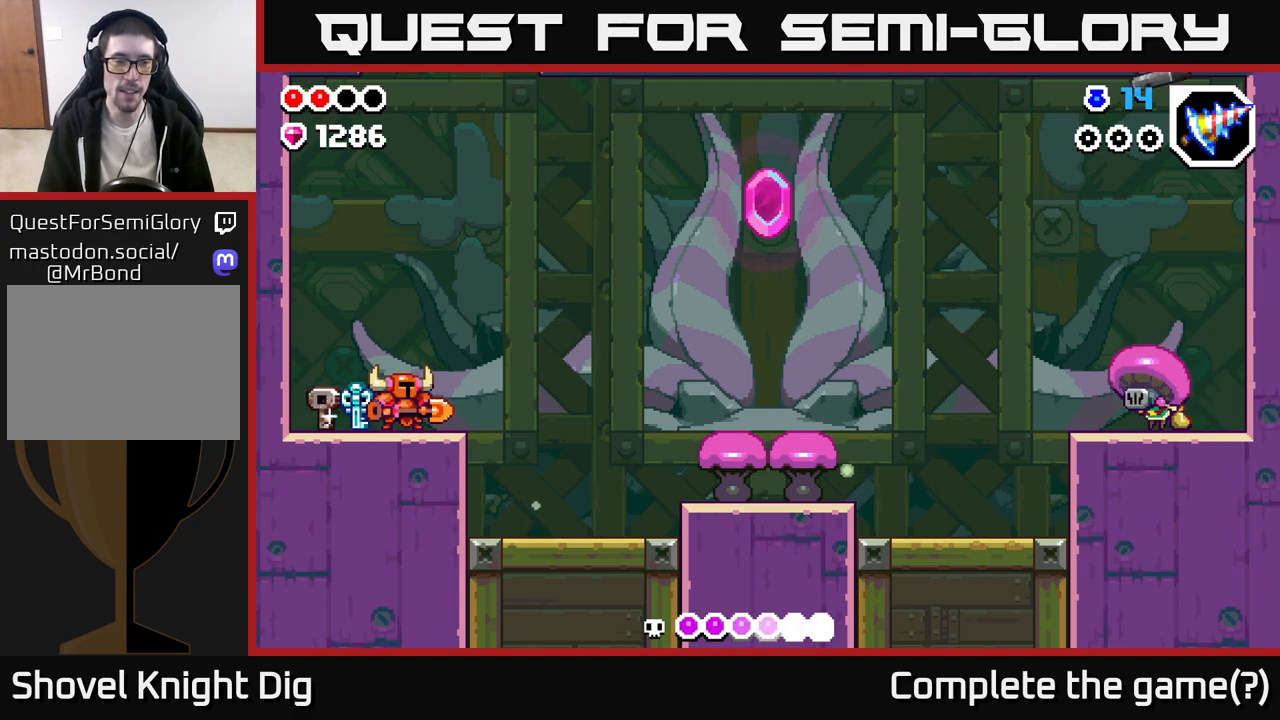
{"buttons": [], "left_stick": "right", "right_stick": "center", "events": []}
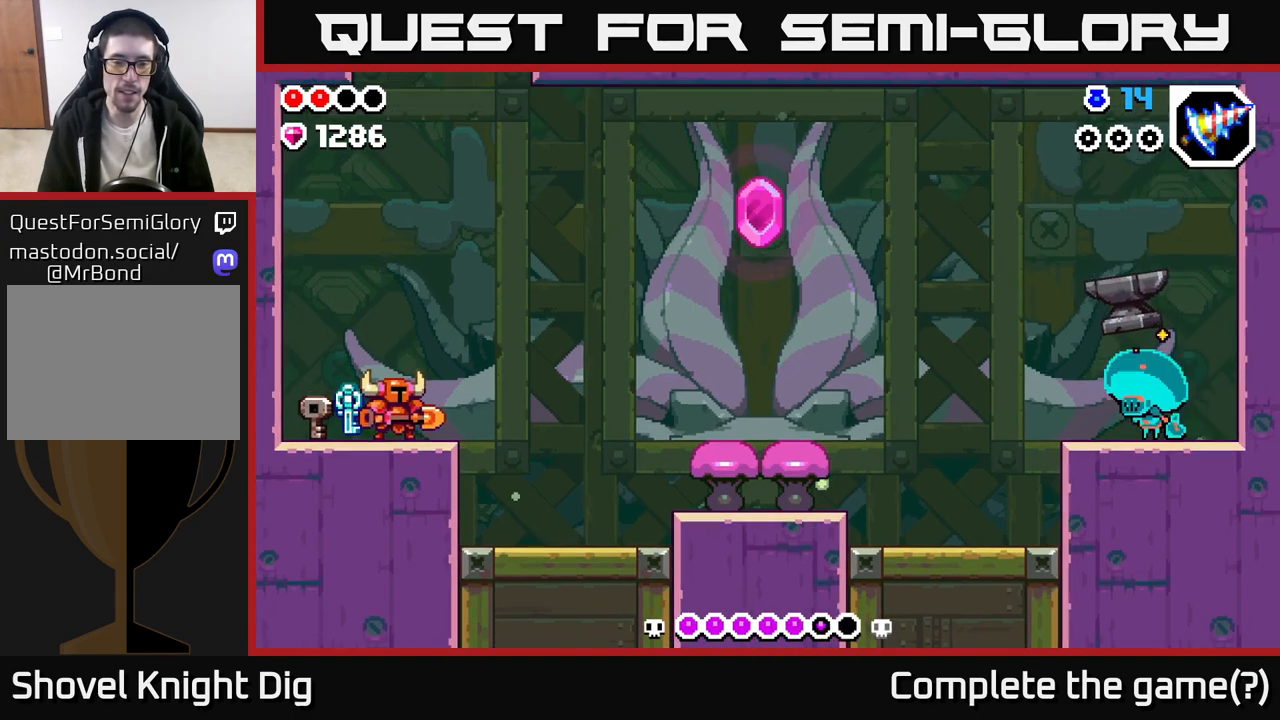
{"buttons": [], "left_stick": "right", "right_stick": "center", "events": [[300, "left_stick", "center"], [483, "left_stick", "right"]]}
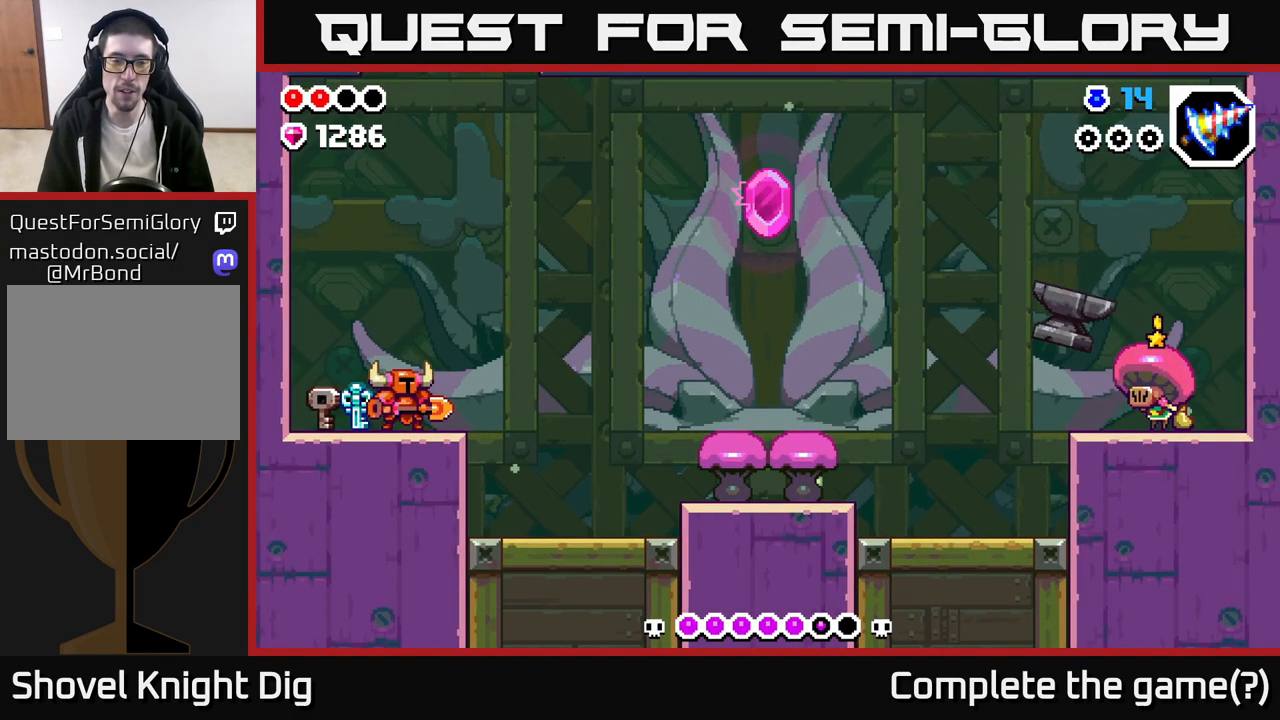
{"buttons": [], "left_stick": "right", "right_stick": "center", "events": []}
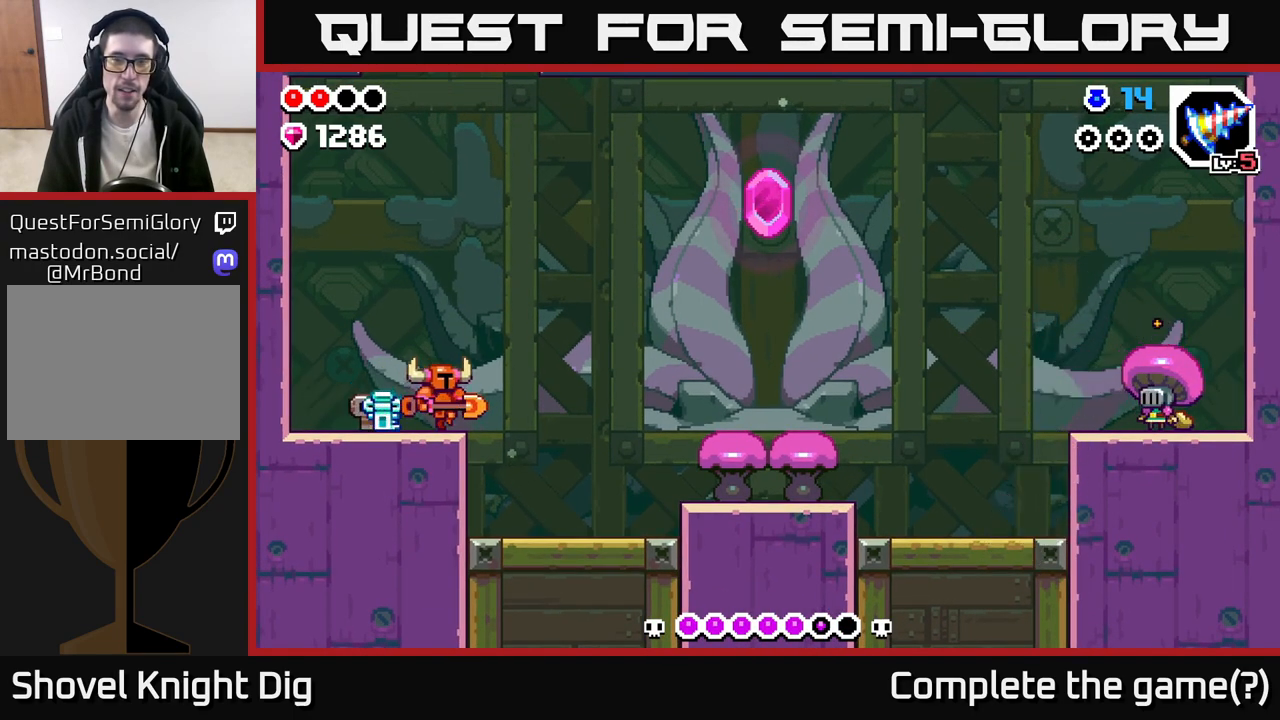
{"buttons": [], "left_stick": "center", "right_stick": "center", "events": [[83, "A", "down"], [267, "A", "up"], [500, "left_stick", "center"]]}
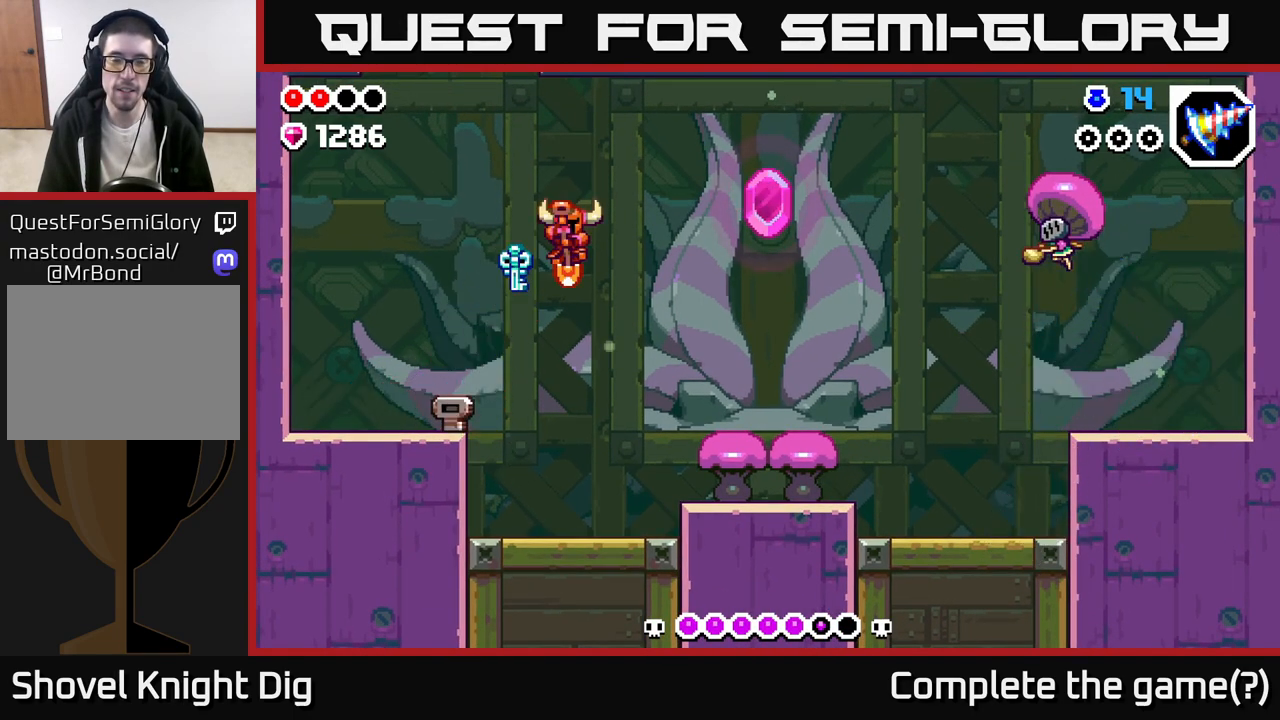
{"buttons": [], "left_stick": "center", "right_stick": "center", "events": []}
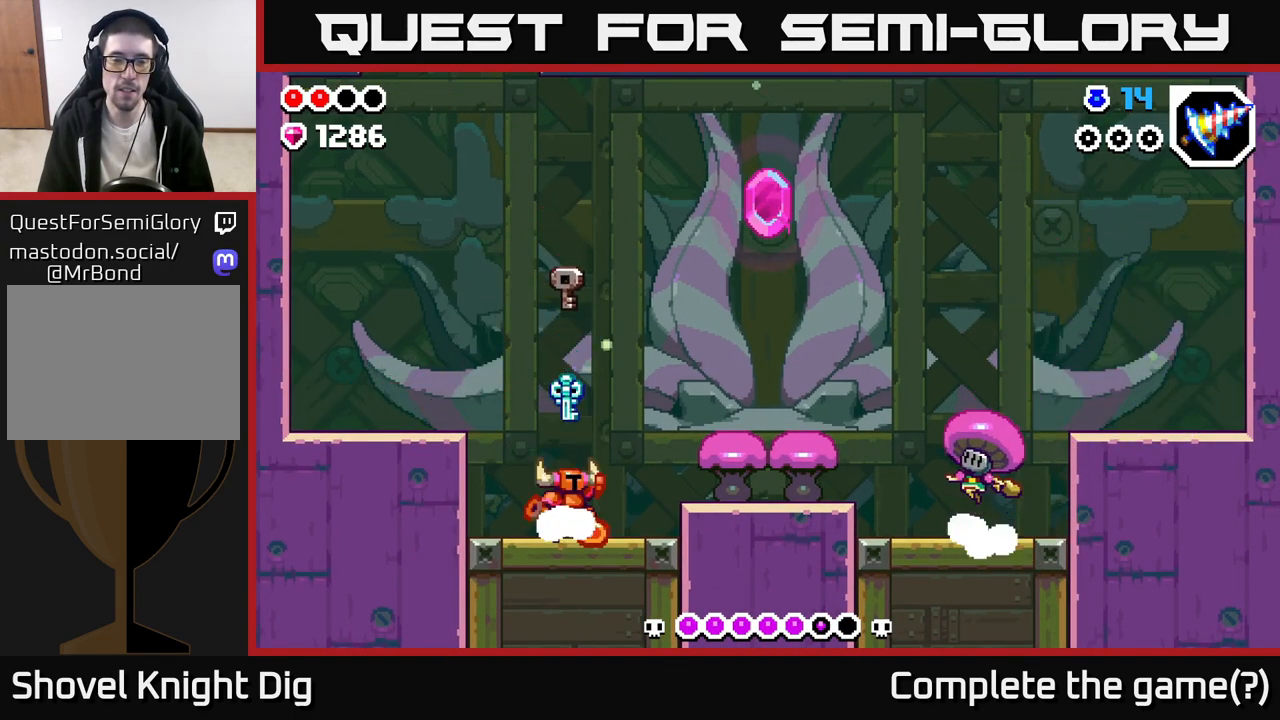
{"buttons": [], "left_stick": "left", "right_stick": "center", "events": [[17, "left_stick", "left"], [50, "A", "down"], [383, "A", "up"]]}
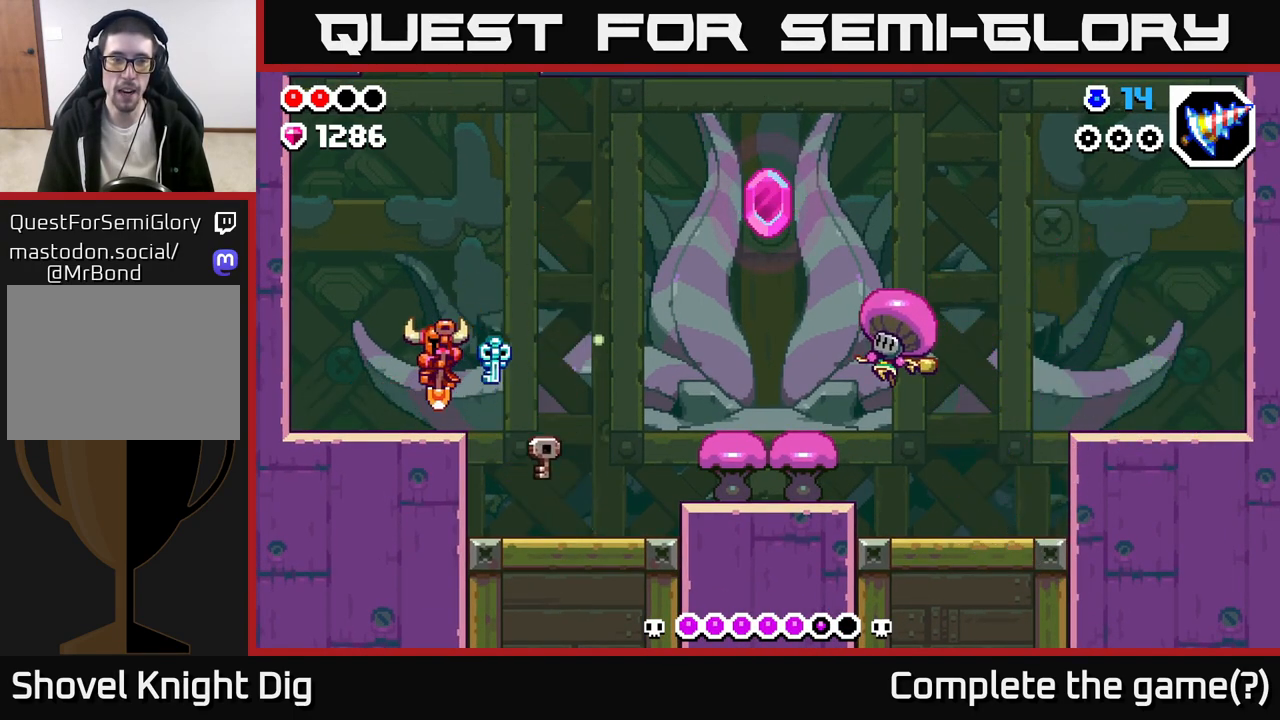
{"buttons": [], "left_stick": "center", "right_stick": "center", "events": [[150, "left_stick", "right"], [317, "left_stick", "center"]]}
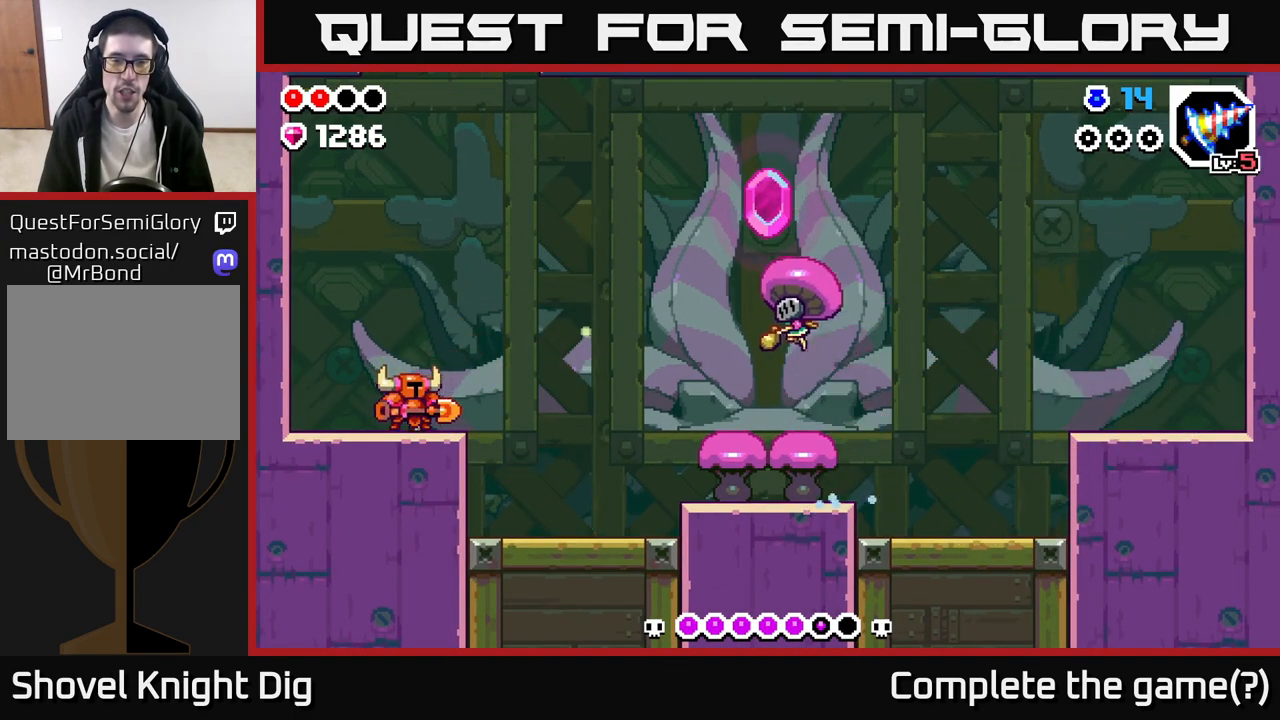
{"buttons": [], "left_stick": "center", "right_stick": "center", "events": []}
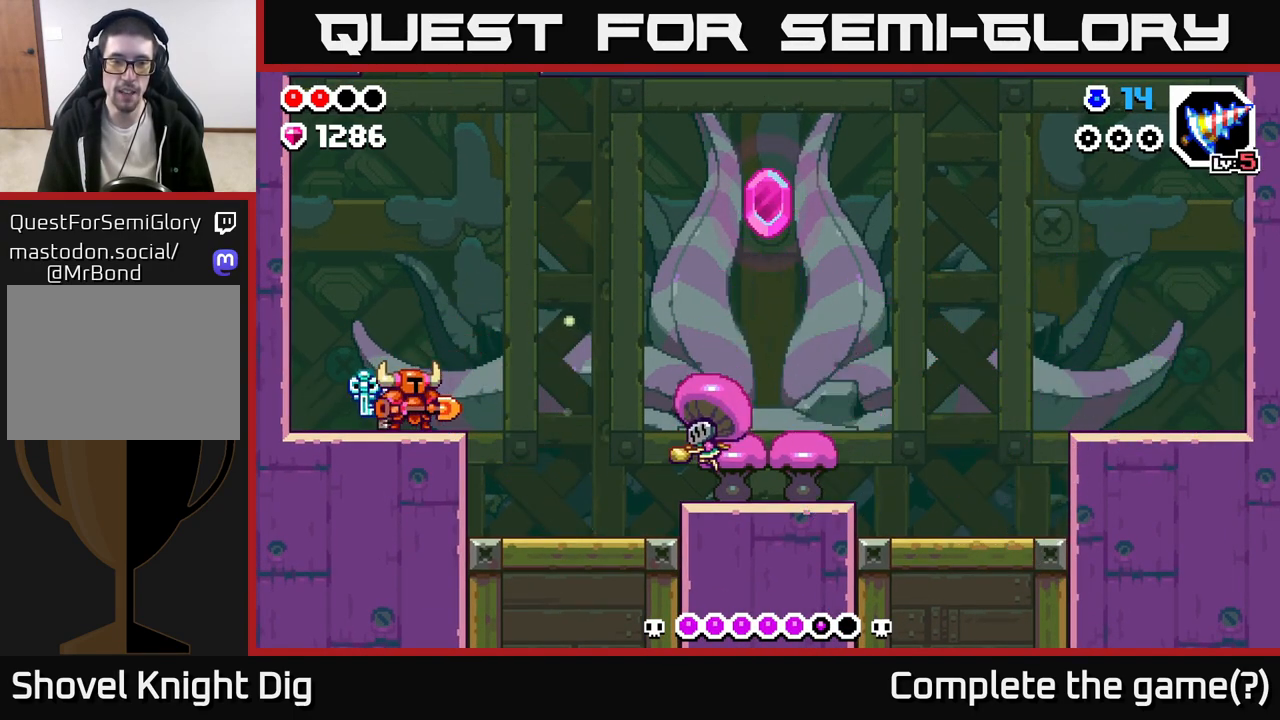
{"buttons": [], "left_stick": "center", "right_stick": "center", "events": [[283, "left_stick", "right"], [467, "left_stick", "center"]]}
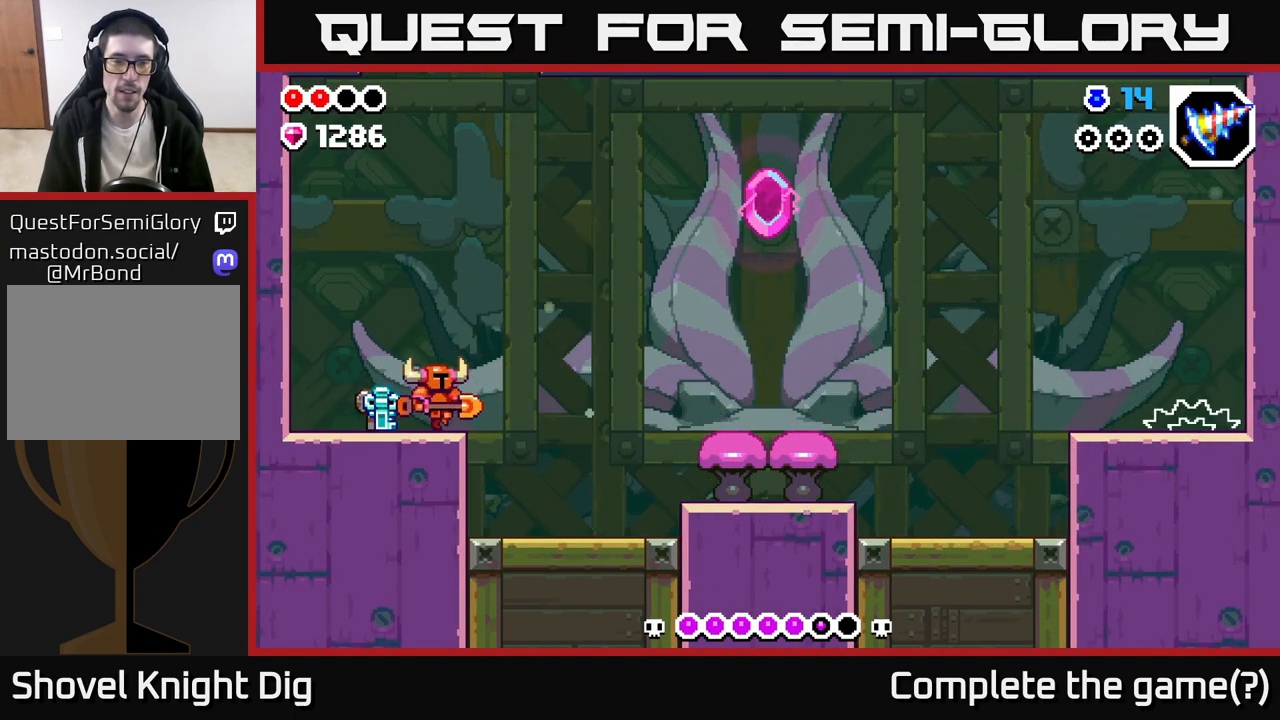
{"buttons": ["A"], "left_stick": "right", "right_stick": "center", "events": [[183, "left_stick", "right"], [450, "A", "down"]]}
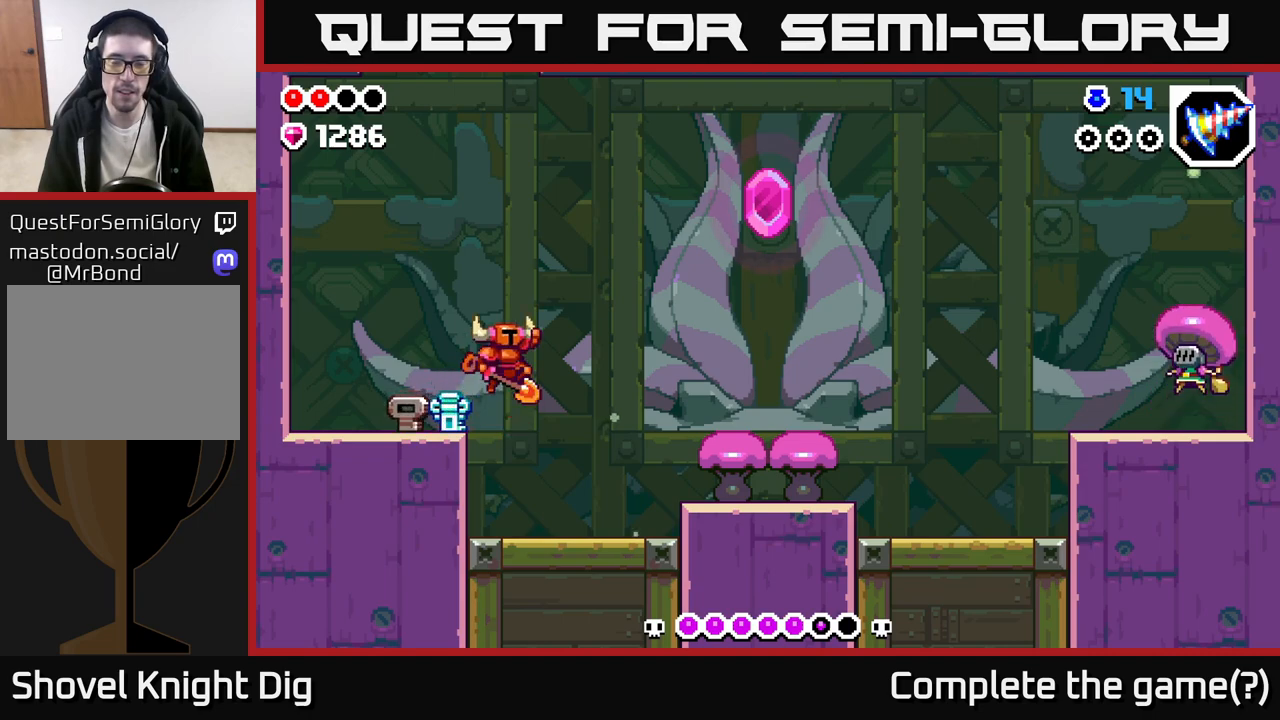
{"buttons": ["A"], "left_stick": "right", "right_stick": "center", "events": []}
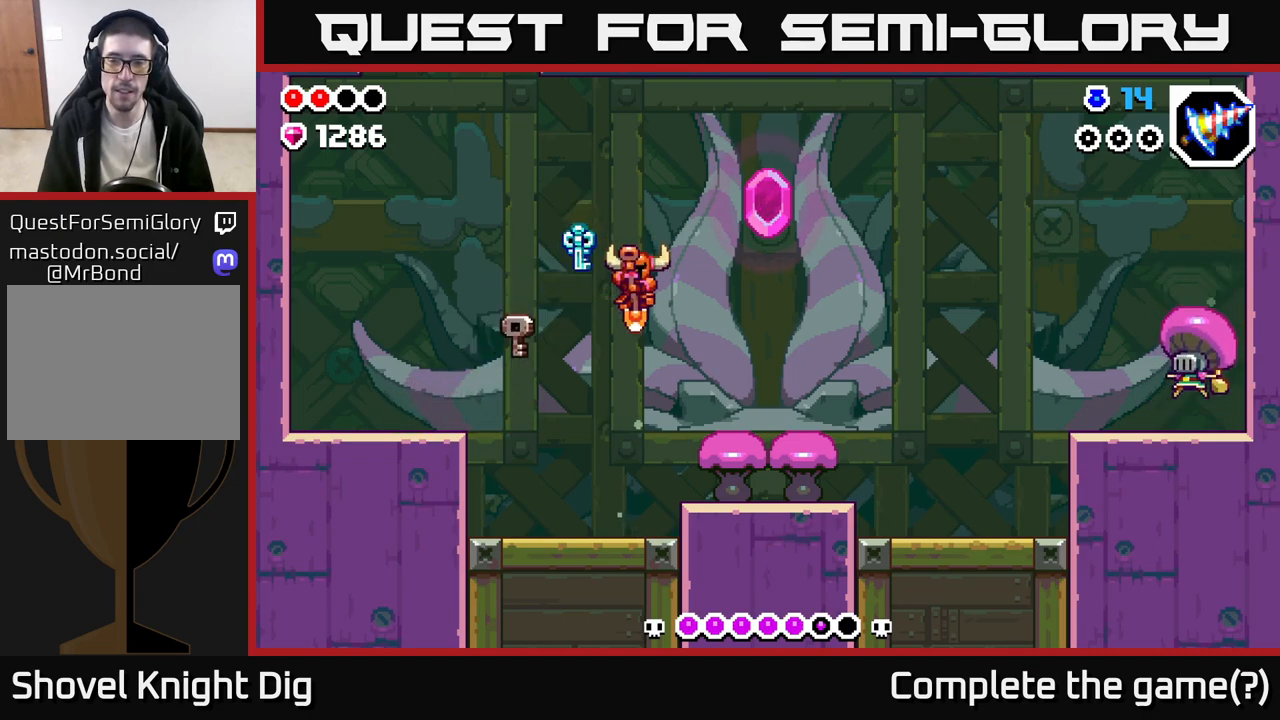
{"buttons": [], "left_stick": "right", "right_stick": "center", "events": [[50, "A", "up"]]}
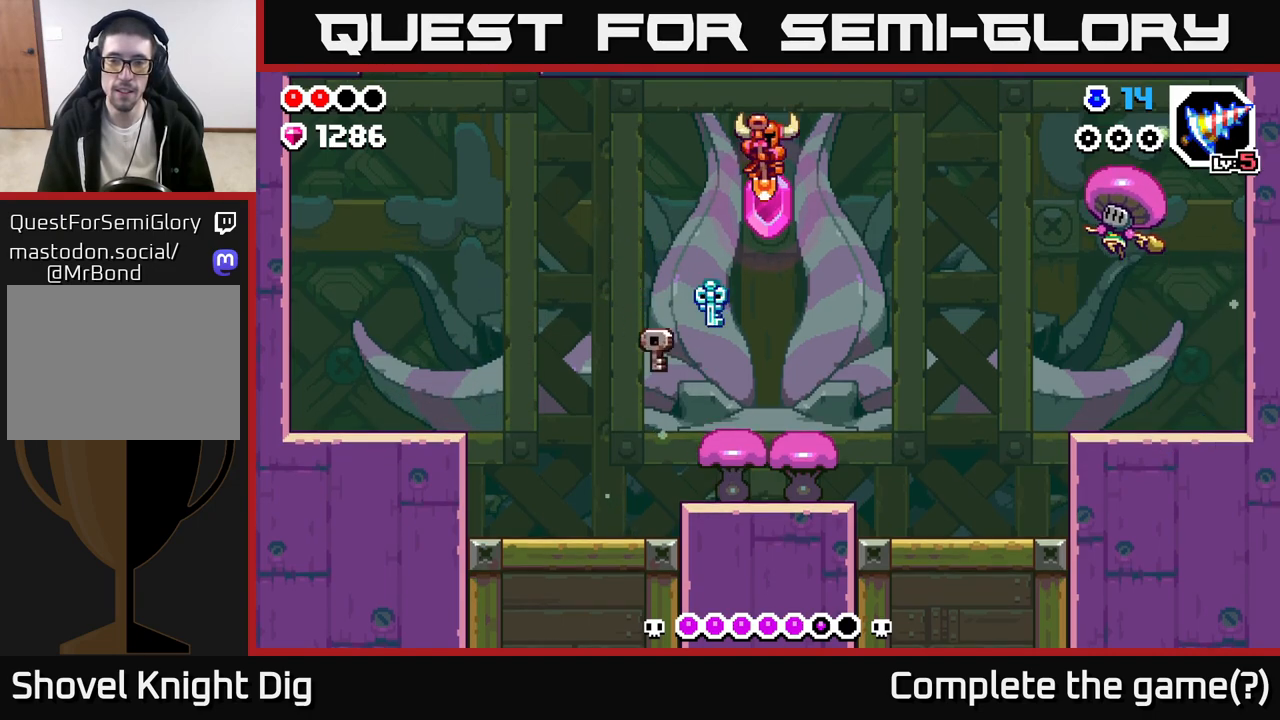
{"buttons": [], "left_stick": "right", "right_stick": "center", "events": [[50, "left_stick", "center"], [117, "left_stick", "left"], [317, "left_stick", "center"], [383, "left_stick", "right"]]}
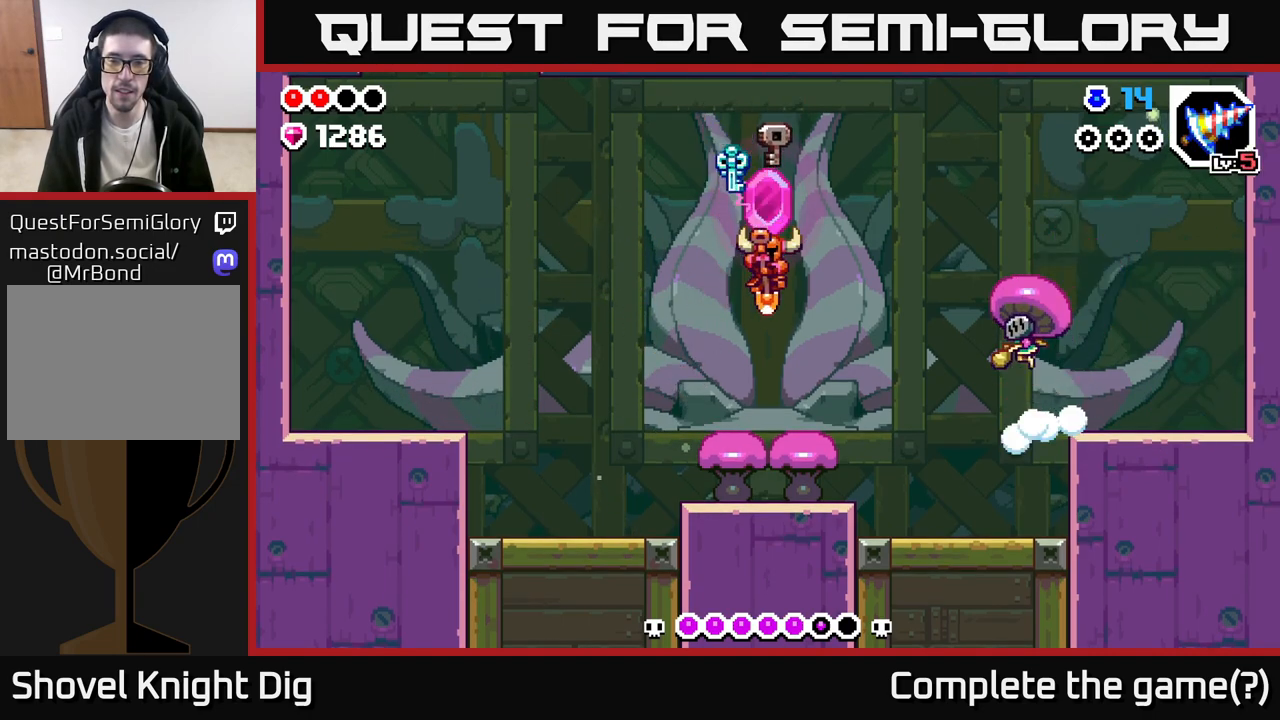
{"buttons": [], "left_stick": "left", "right_stick": "center", "events": [[100, "left_stick", "center"], [183, "left_stick", "left"]]}
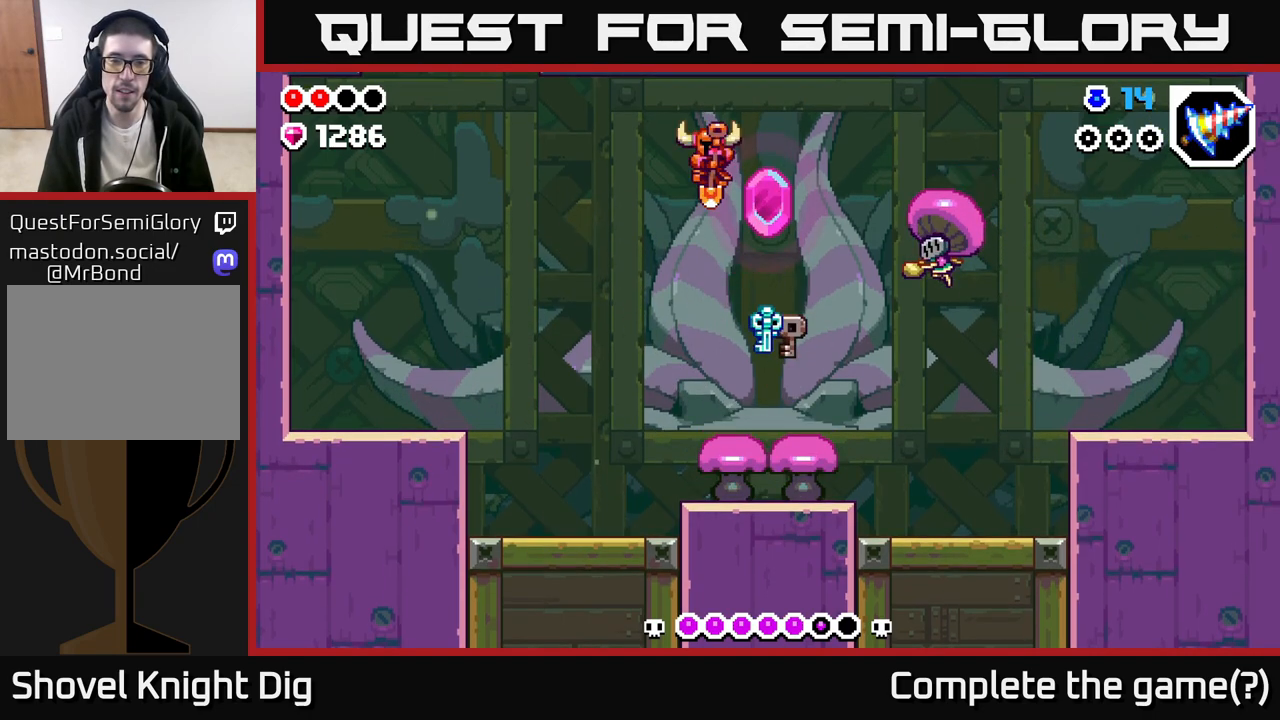
{"buttons": [], "left_stick": "right", "right_stick": "center", "events": [[317, "left_stick", "right"]]}
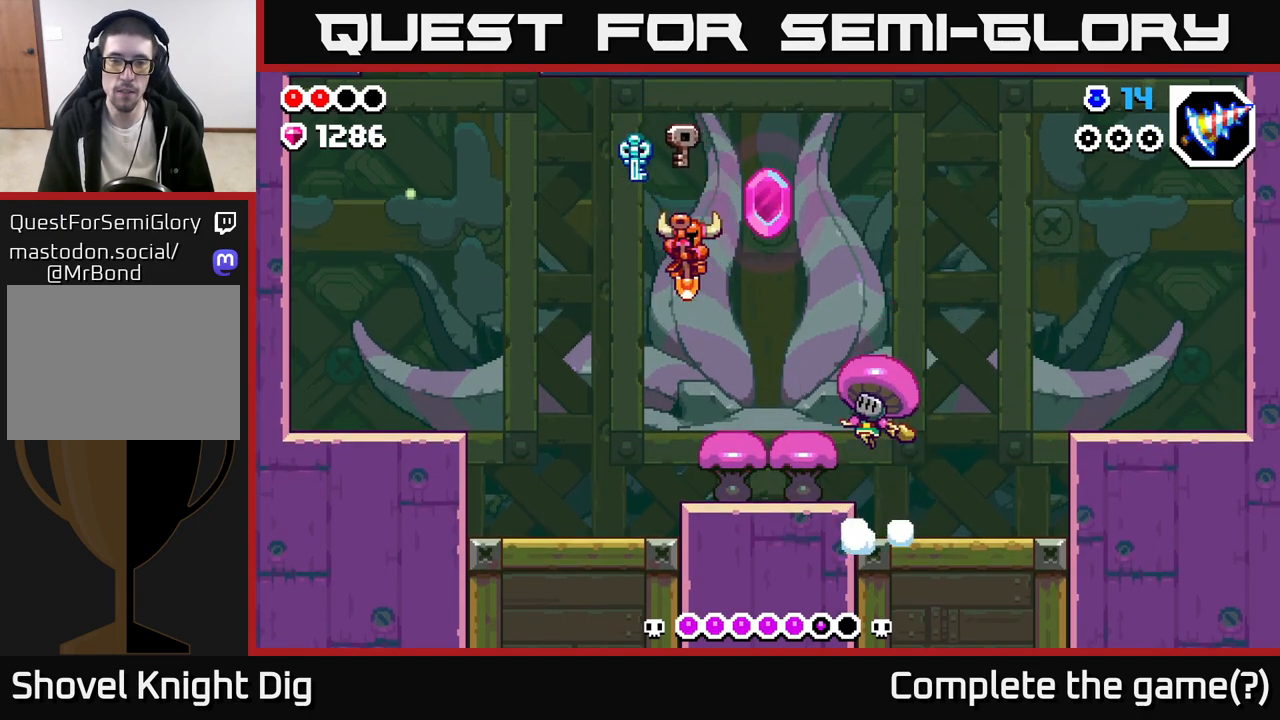
{"buttons": [], "left_stick": "center", "right_stick": "center", "events": [[83, "left_stick", "center"], [117, "Y", "down"], [200, "Y", "up"]]}
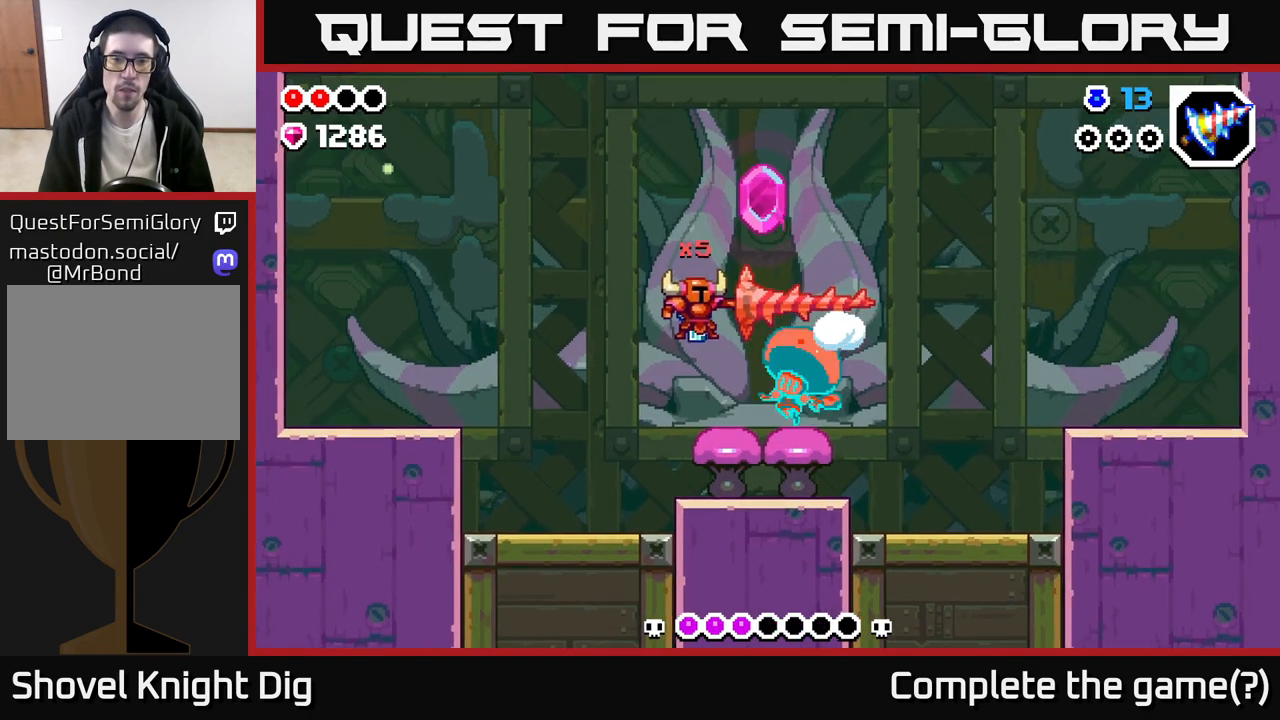
{"buttons": ["A"], "left_stick": "left", "right_stick": "center", "events": [[100, "left_stick", "left"], [350, "A", "down"]]}
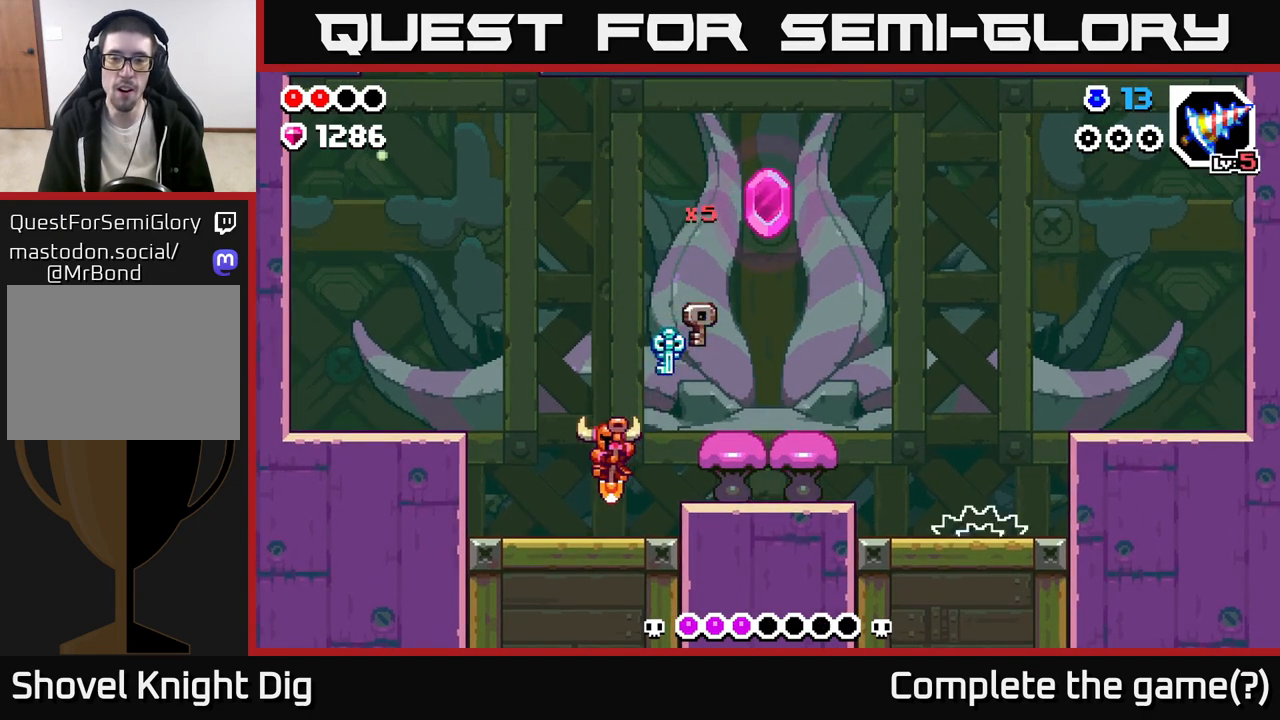
{"buttons": ["A"], "left_stick": "left", "right_stick": "center", "events": [[33, "A", "up"], [200, "A", "down"]]}
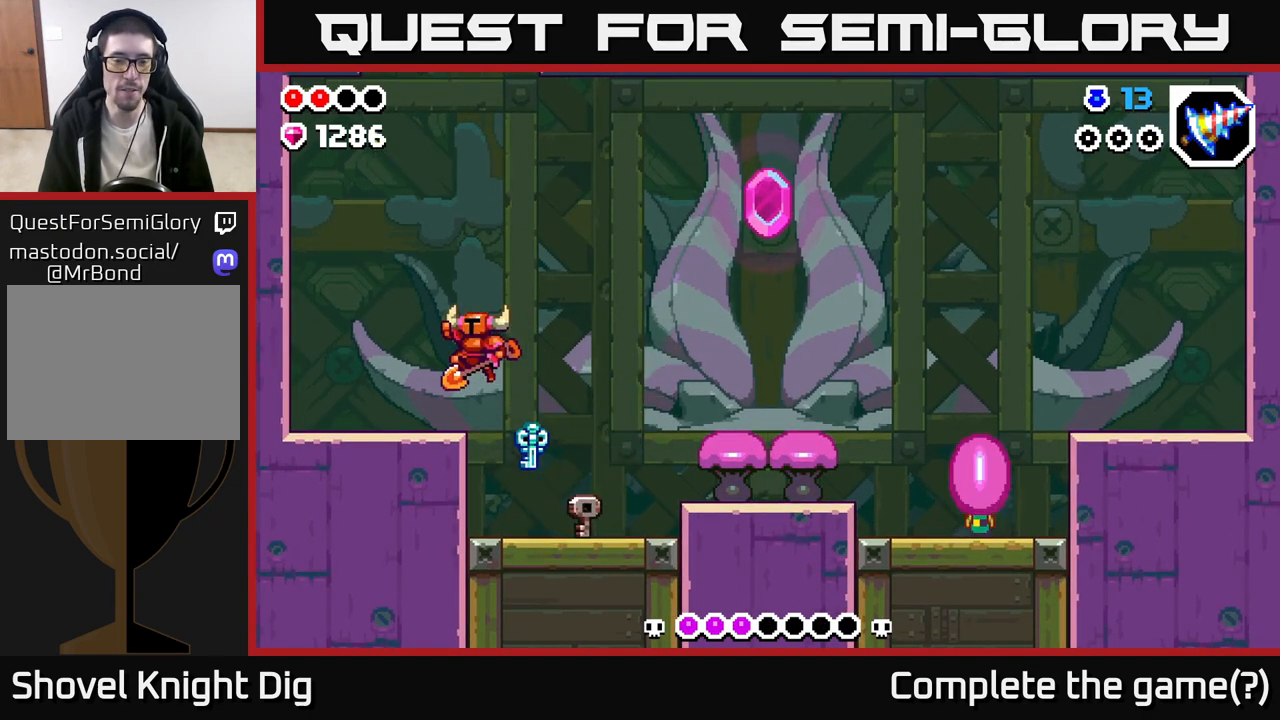
{"buttons": ["A"], "left_stick": "right", "right_stick": "center", "events": [[17, "A", "up"], [150, "left_stick", "right"], [317, "A", "down"]]}
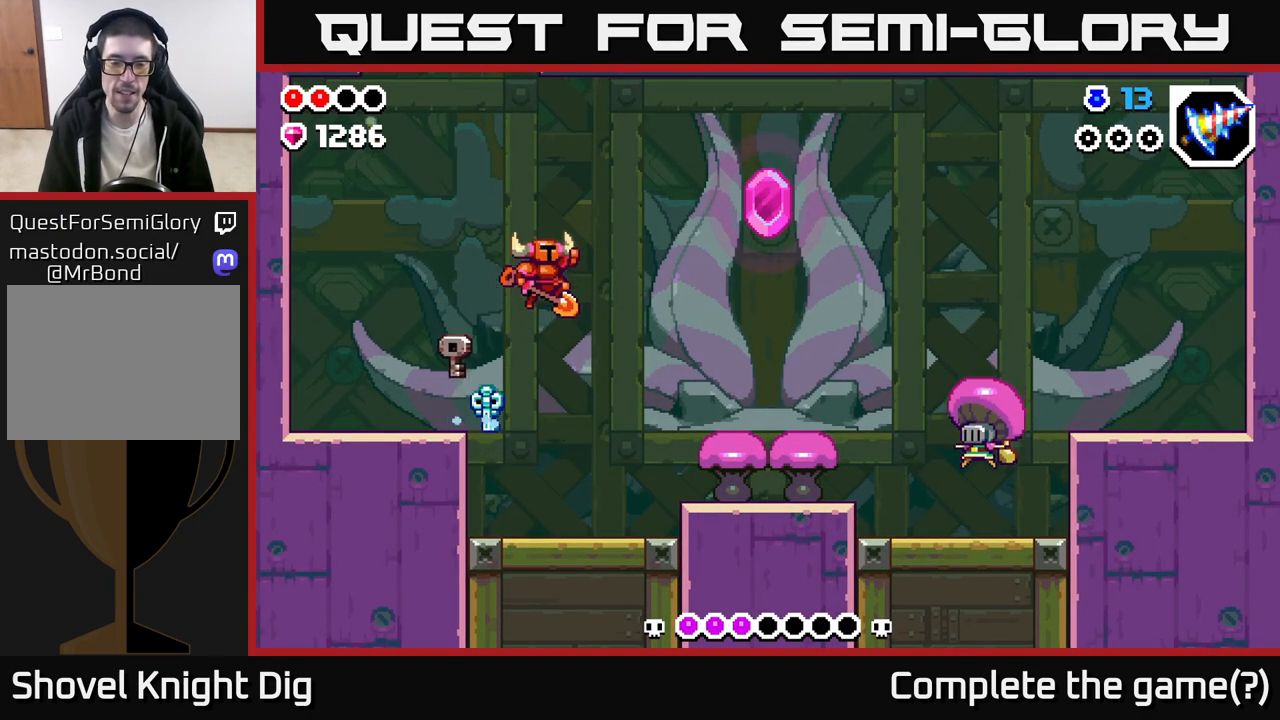
{"buttons": [], "left_stick": "right", "right_stick": "center", "events": [[300, "A", "up"]]}
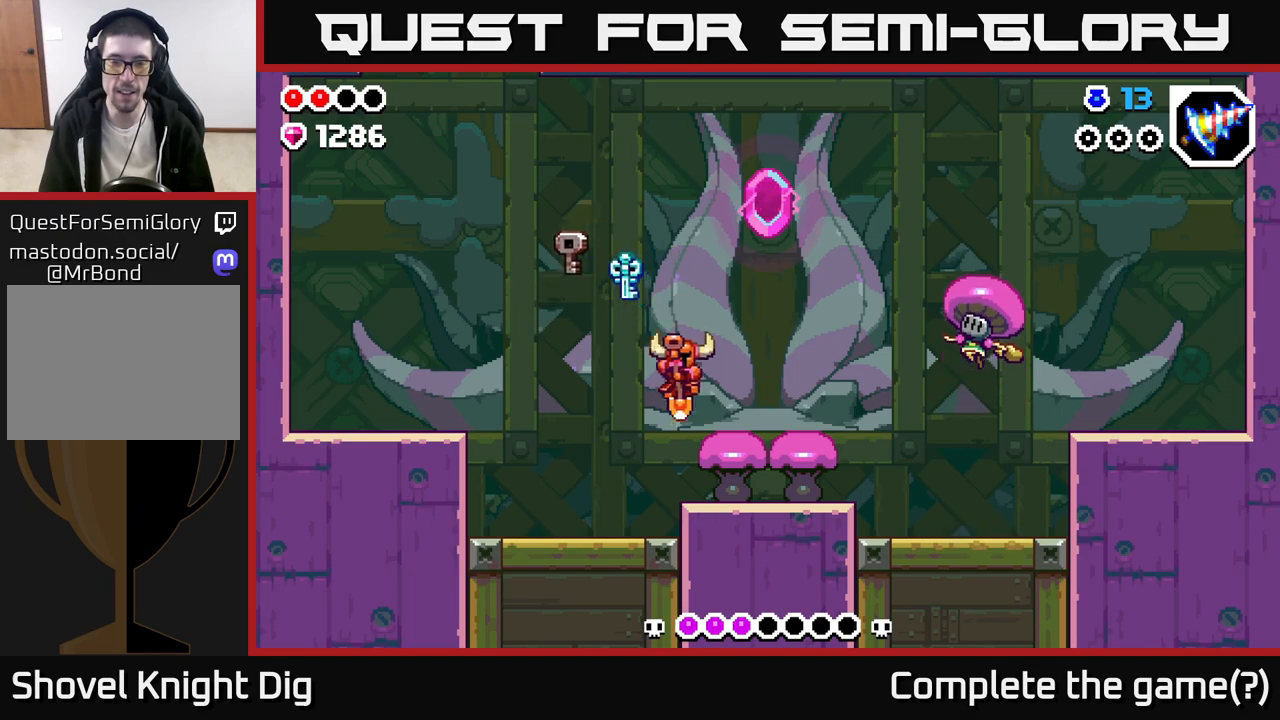
{"buttons": [], "left_stick": "center", "right_stick": "center", "events": [[183, "left_stick", "center"]]}
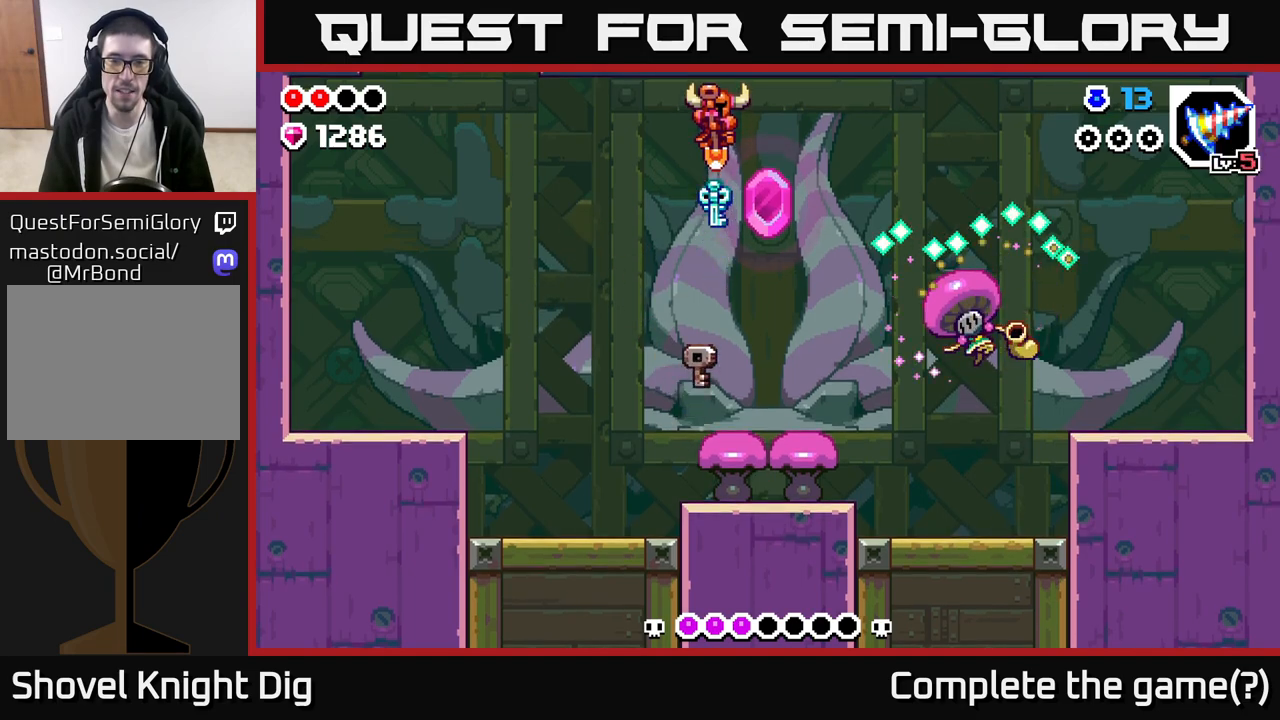
{"buttons": [], "left_stick": "left", "right_stick": "center", "events": [[117, "left_stick", "left"]]}
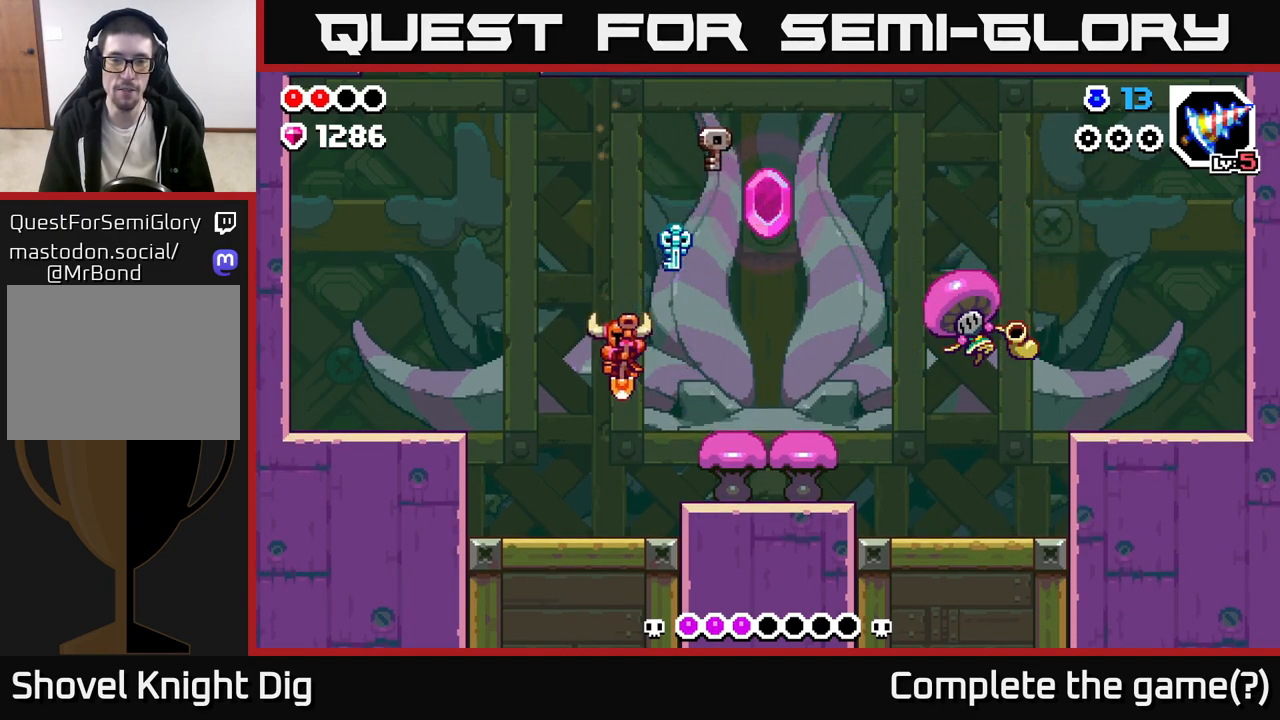
{"buttons": ["A"], "left_stick": "right", "right_stick": "center", "events": [[117, "left_stick", "center"], [167, "left_stick", "right"], [300, "A", "down"]]}
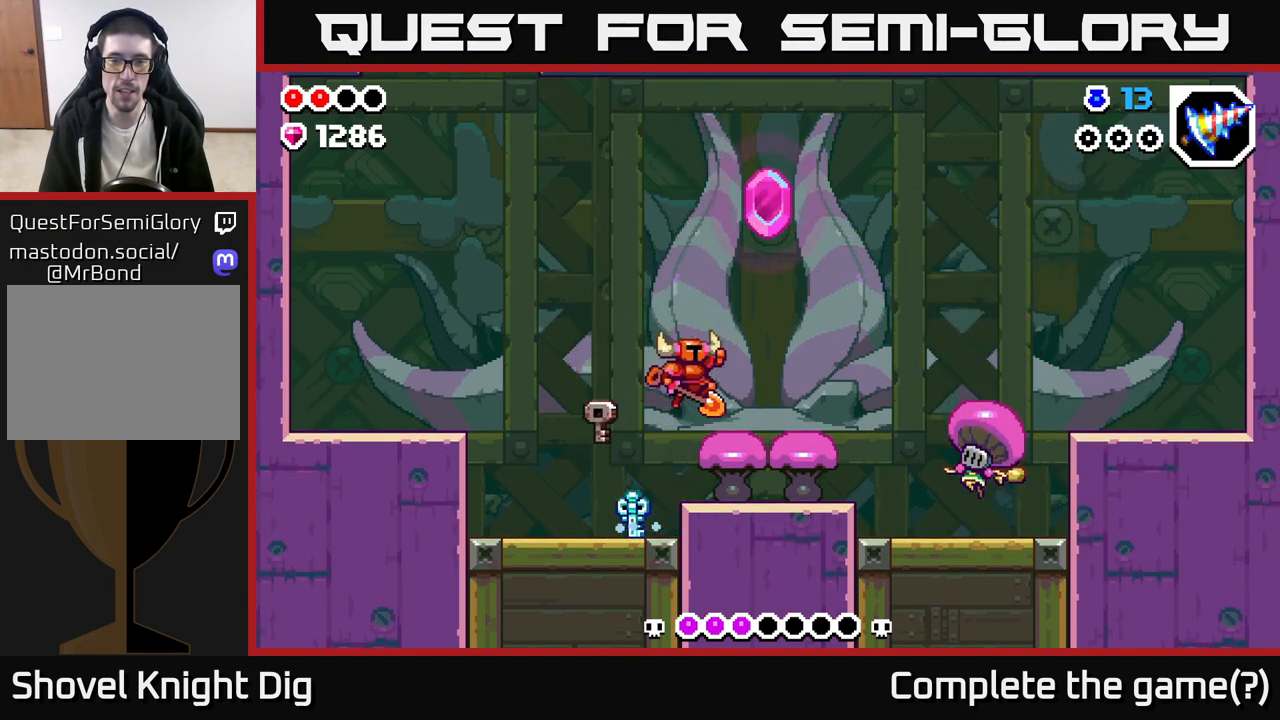
{"buttons": [], "left_stick": "center", "right_stick": "center", "events": [[117, "A", "up"], [350, "left_stick", "center"]]}